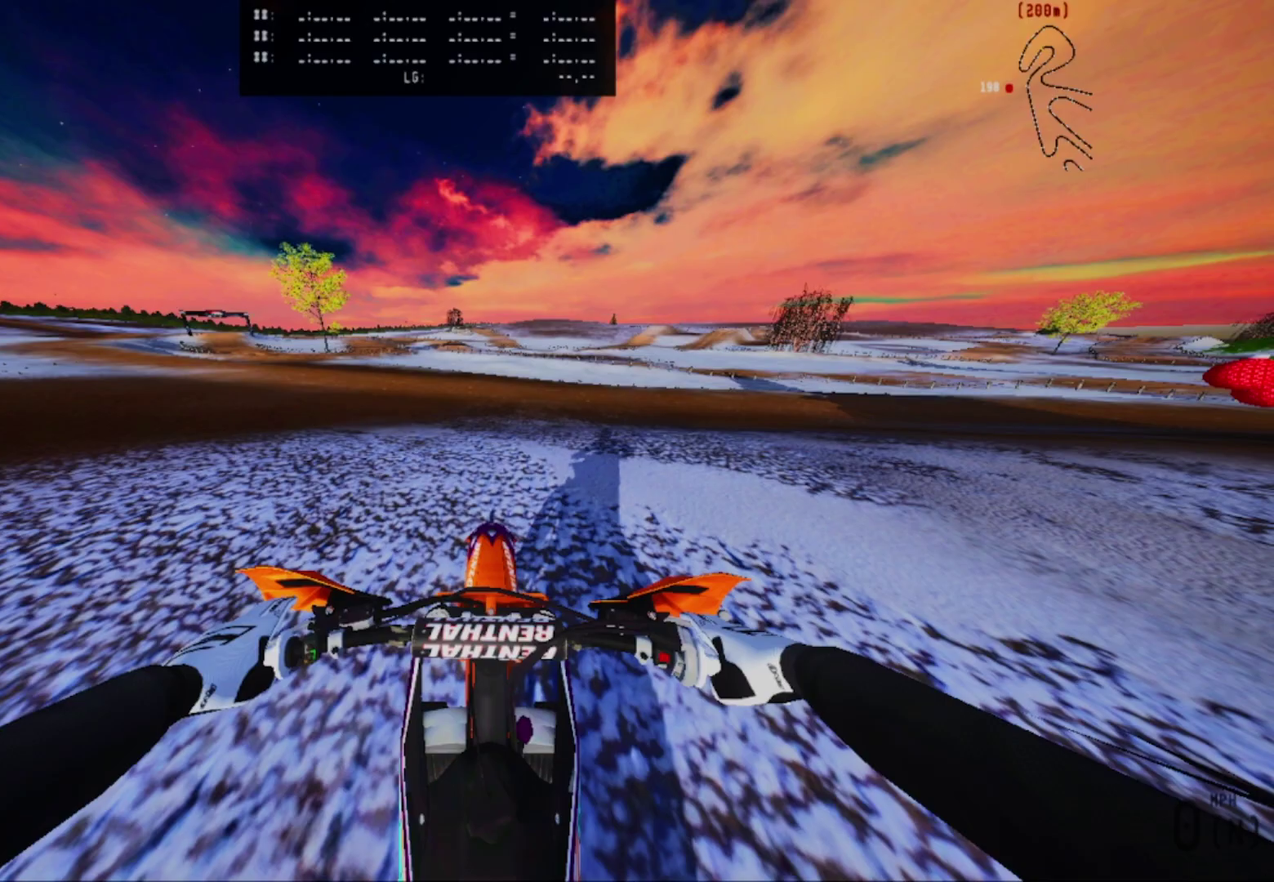
Gameplay with a controller (Xbox layout); each line is a JSON object with the inputs held at the frame after it (dt_ms = milliseconds from this image to that frame). "events" lists button and stick changes between this image and that frame as [ms after this image, input, new state], when the widget could be followed in between.
{"dt_ms": 500, "buttons": [], "left_stick": "center", "right_stick": "center", "events": []}
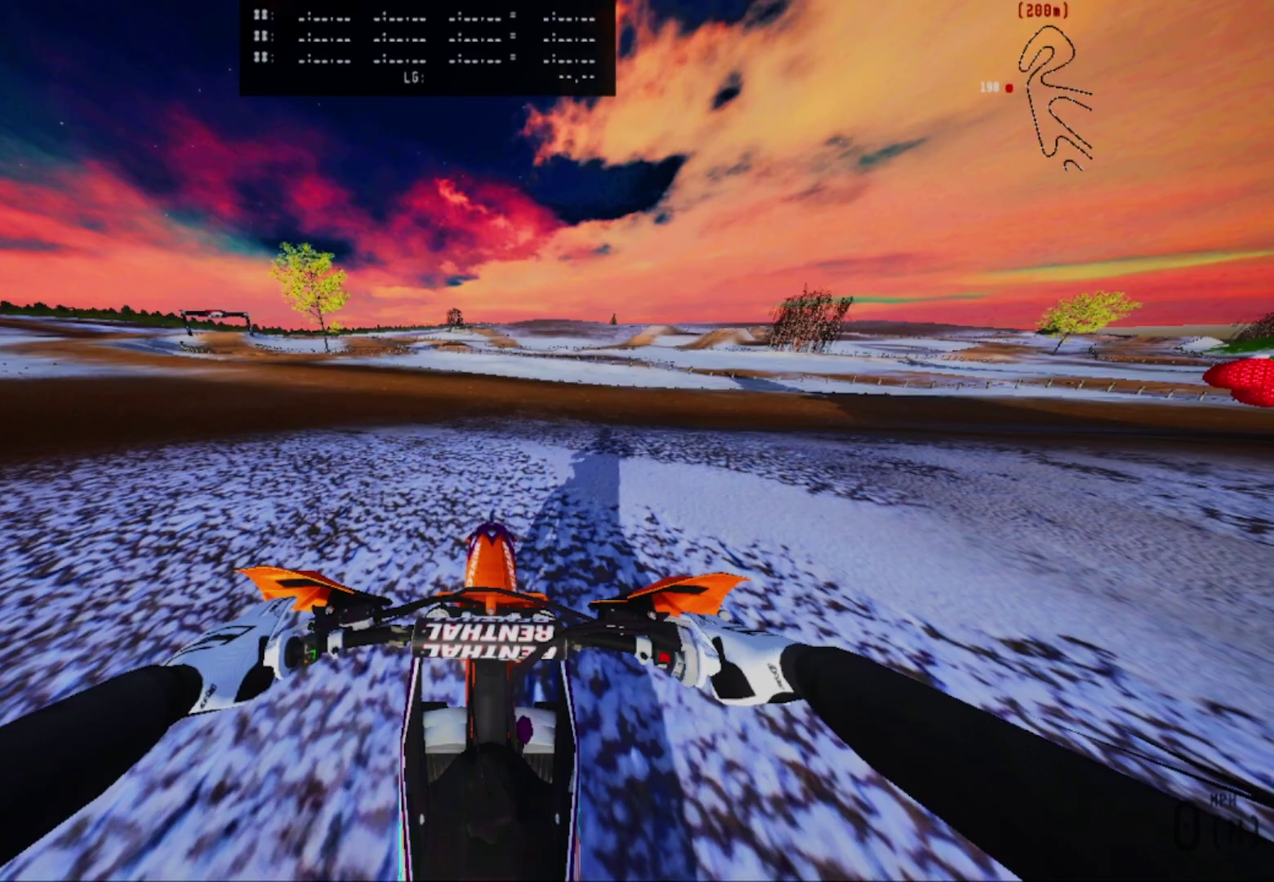
{"dt_ms": 500, "buttons": [], "left_stick": "center", "right_stick": "center", "events": []}
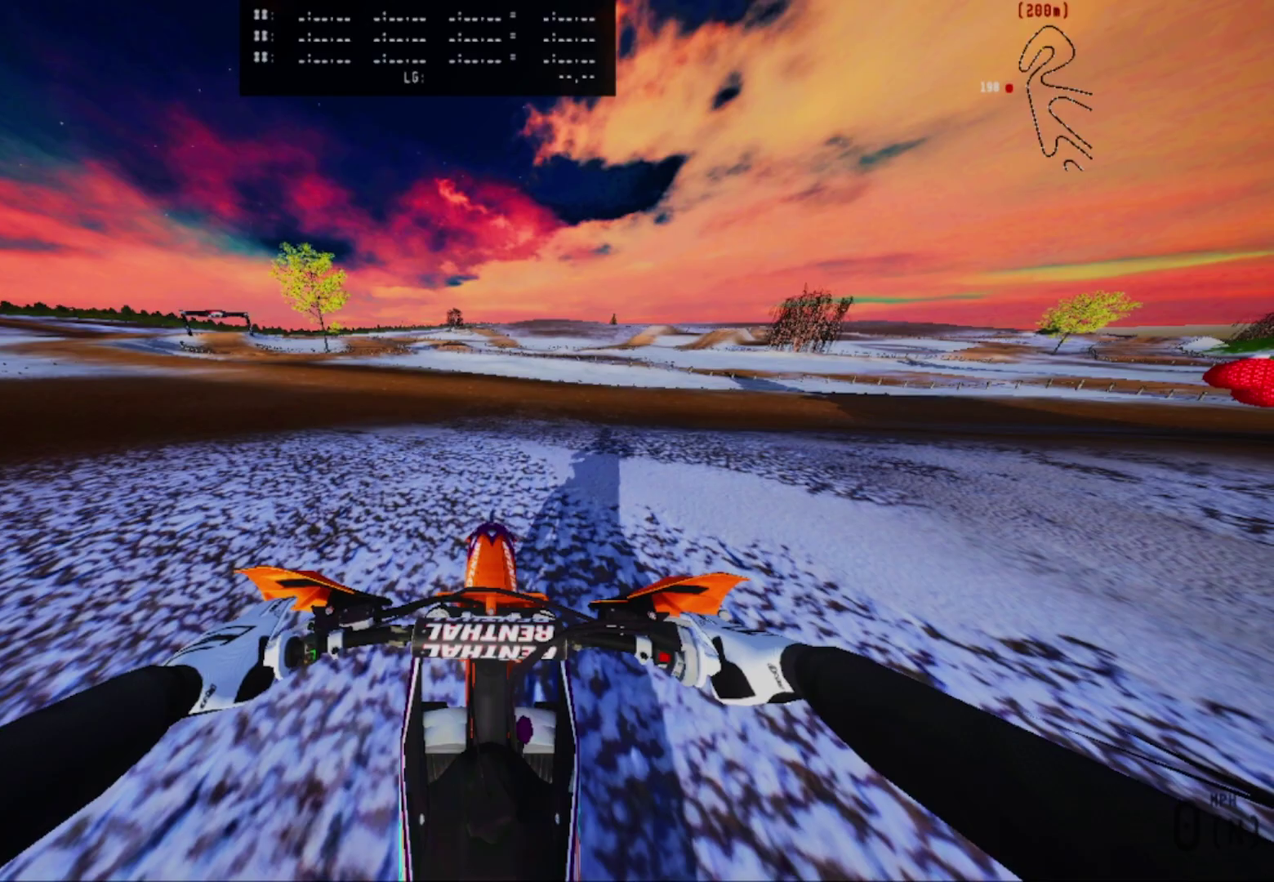
{"dt_ms": 500, "buttons": [], "left_stick": "center", "right_stick": "center", "events": []}
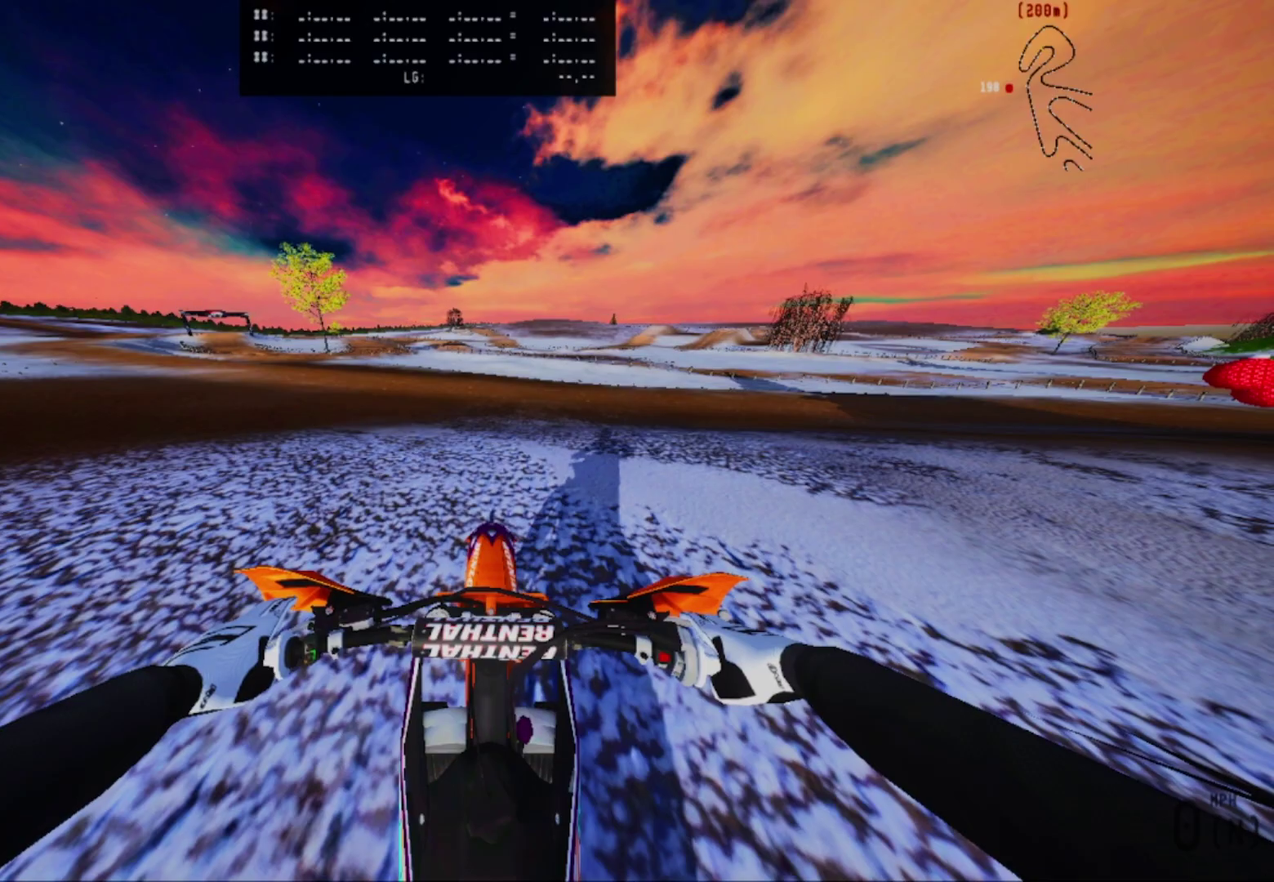
{"dt_ms": 500, "buttons": [], "left_stick": "center", "right_stick": "up", "events": [[383, "left_stick", "up-left"], [450, "right_stick", "up"], [467, "left_stick", "center"]]}
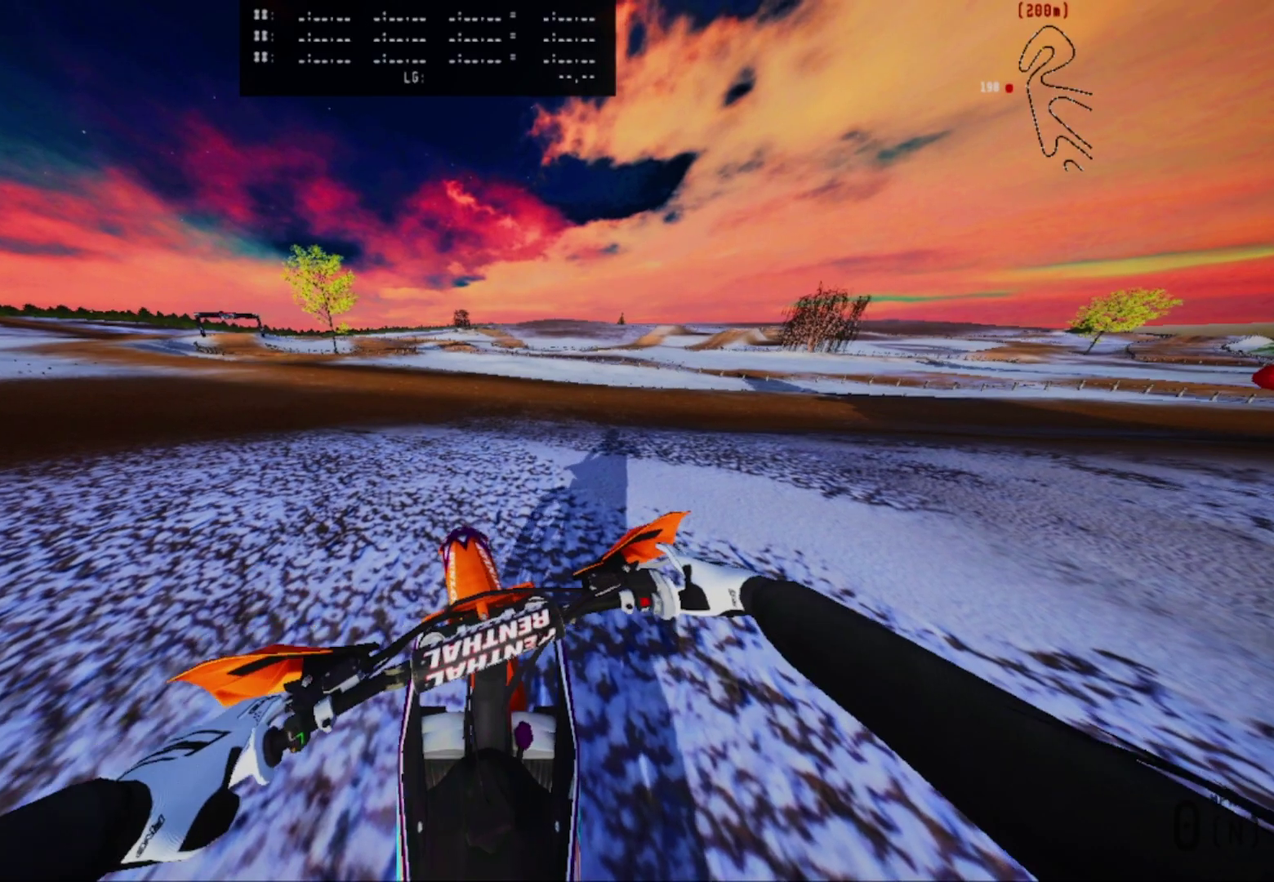
{"dt_ms": 600, "buttons": ["L1"], "left_stick": "down", "right_stick": "center", "events": [[117, "left_stick", "left"], [233, "left_stick", "down-left"], [467, "left_stick", "down"], [483, "right_stick", "center"], [567, "L1", "down"]]}
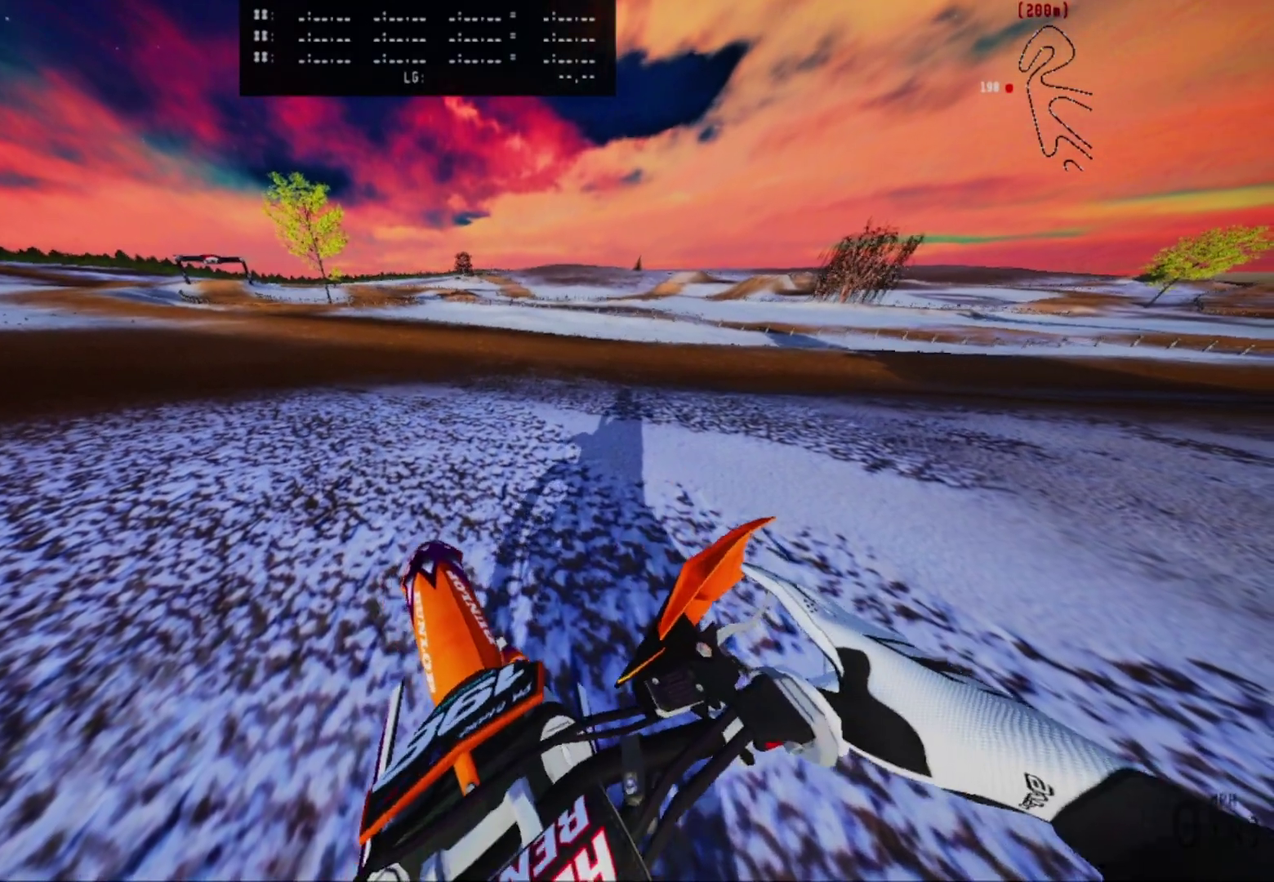
{"dt_ms": 400, "buttons": ["R2"], "left_stick": "down-left", "right_stick": "down", "events": [[50, "right_stick", "down"], [67, "L1", "up"], [300, "R2", "down"], [350, "left_stick", "down-left"]]}
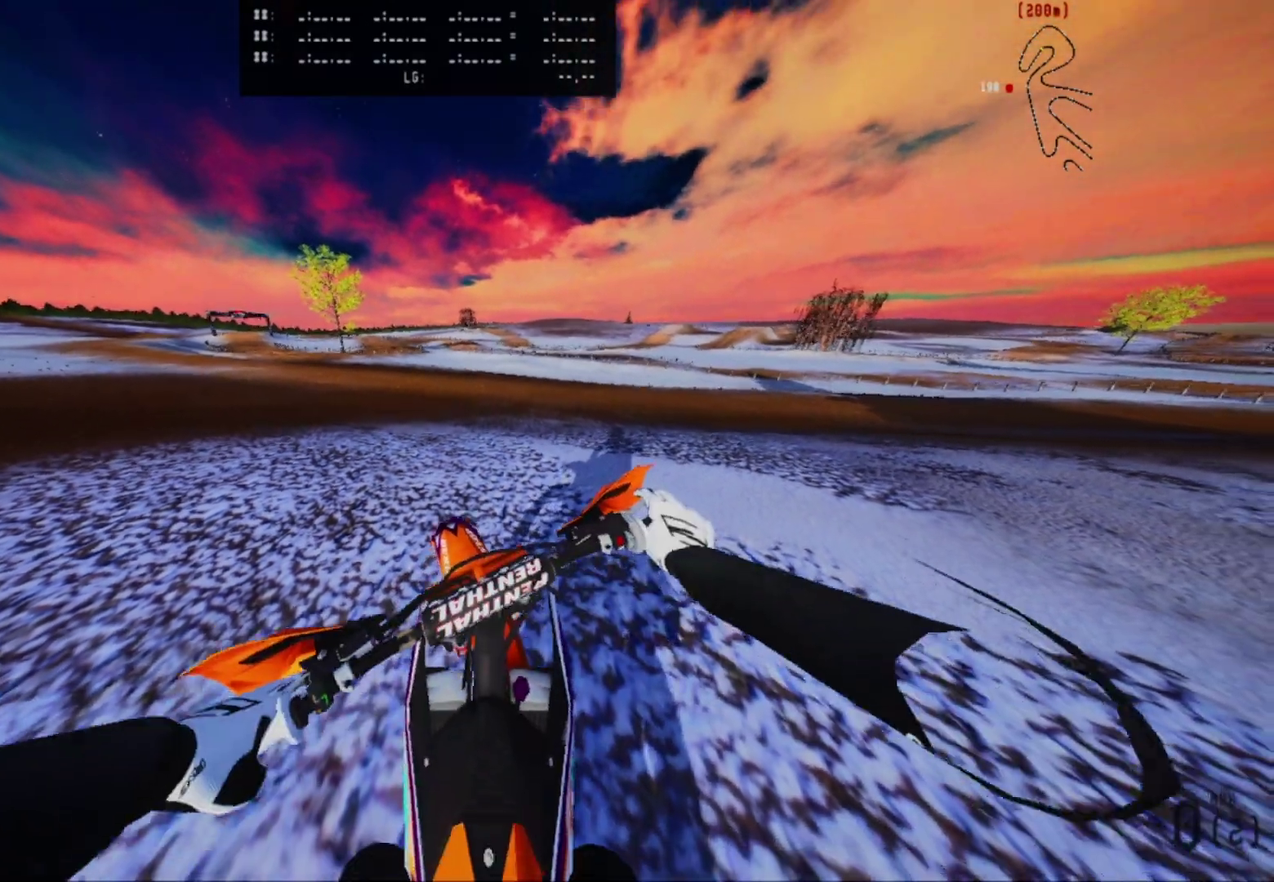
{"dt_ms": 500, "buttons": [], "left_stick": "center", "right_stick": "center", "events": [[117, "R2", "up"], [283, "left_stick", "center"], [433, "right_stick", "center"]]}
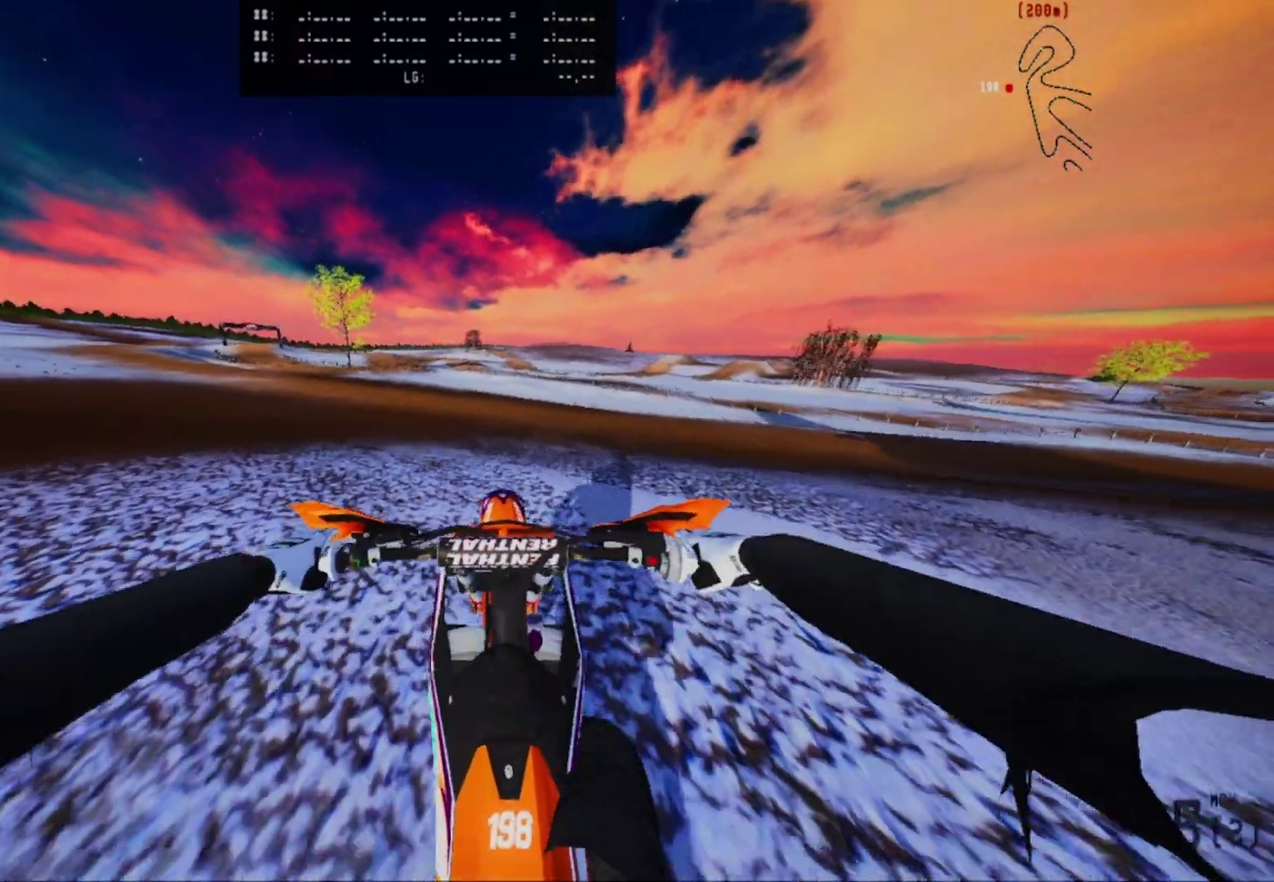
{"dt_ms": 500, "buttons": ["R2"], "left_stick": "center", "right_stick": "center", "events": [[250, "R2", "down"]]}
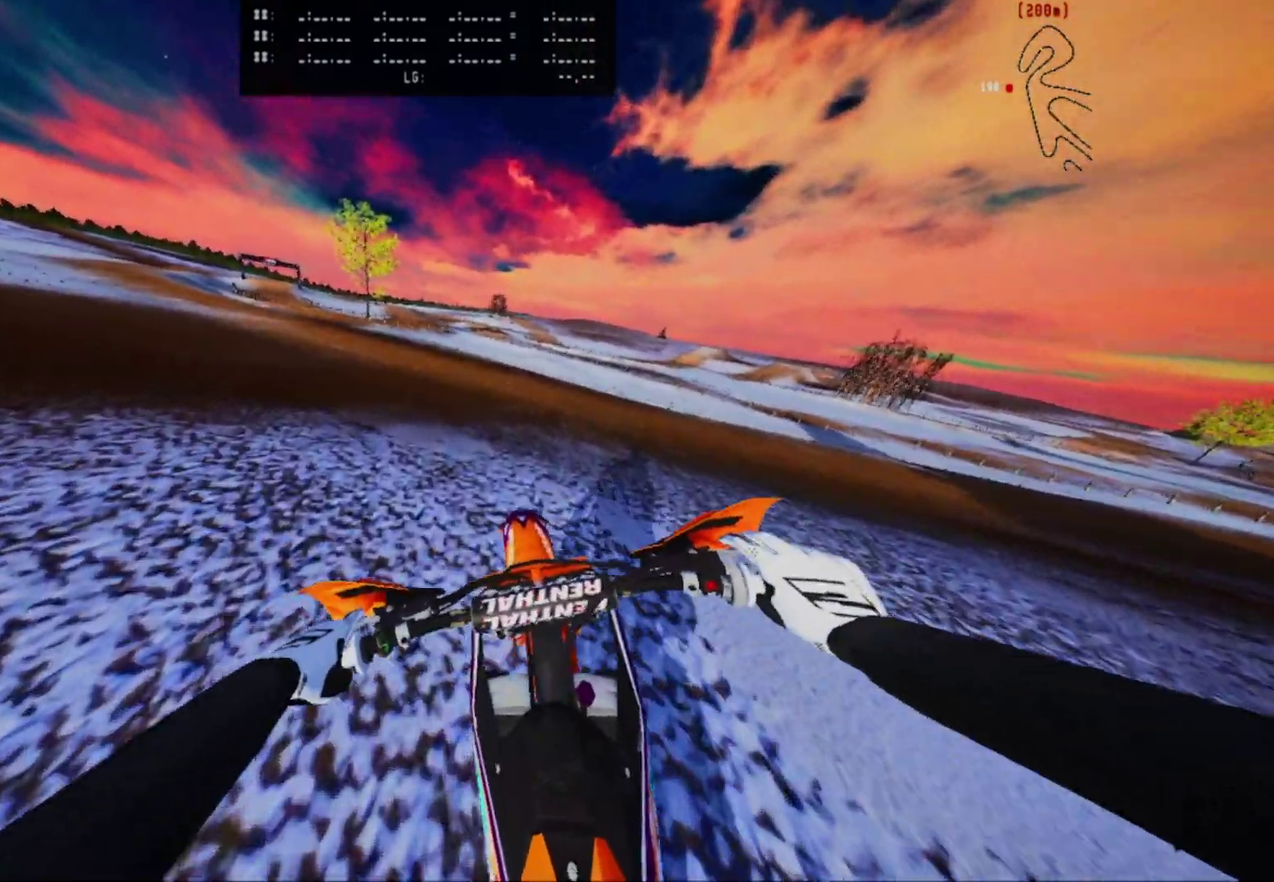
{"dt_ms": 500, "buttons": ["R2"], "left_stick": "center", "right_stick": "center", "events": [[67, "R2", "up"], [167, "R2", "down"], [317, "R2", "up"], [433, "R2", "down"]]}
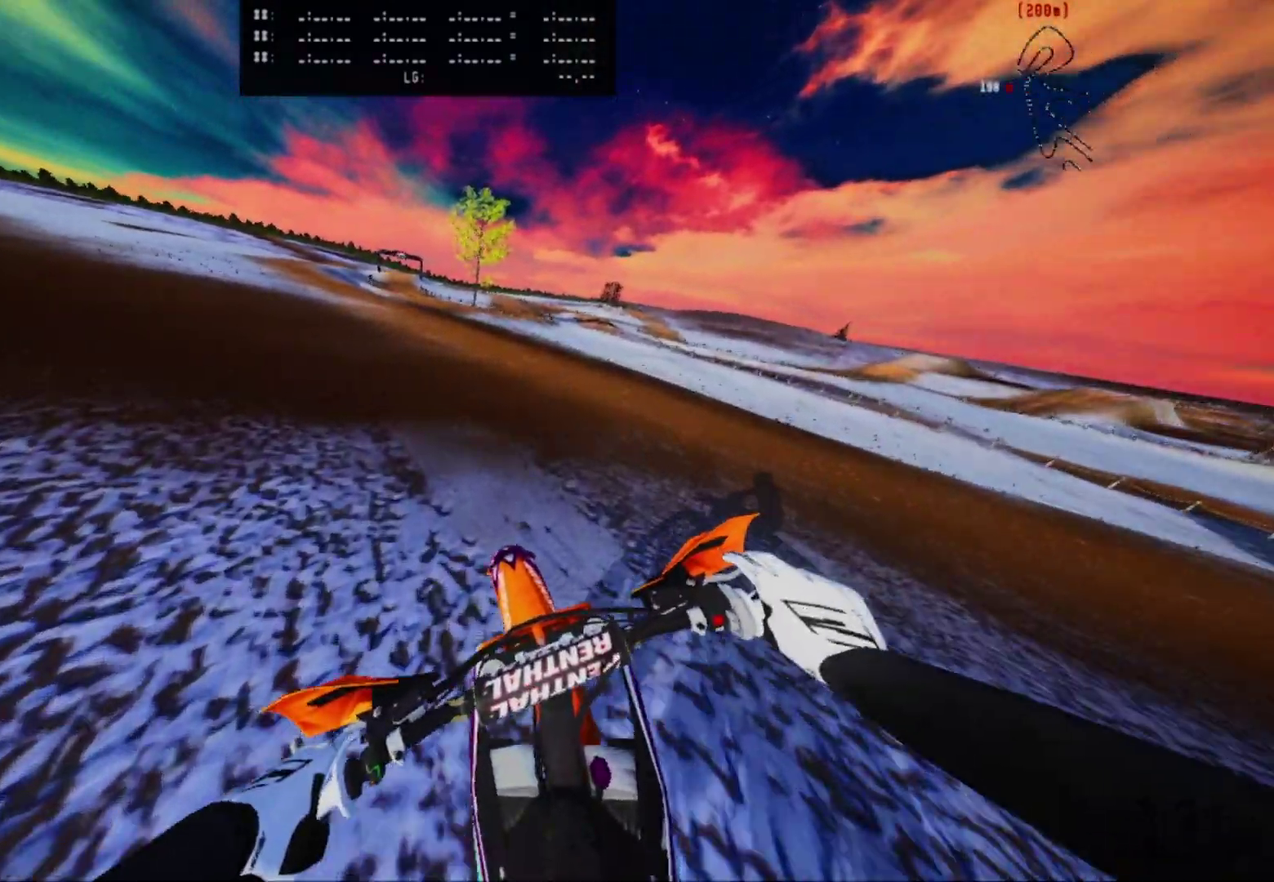
{"dt_ms": 500, "buttons": ["R2"], "left_stick": "center", "right_stick": "center", "events": [[250, "R2", "up"], [483, "R2", "down"]]}
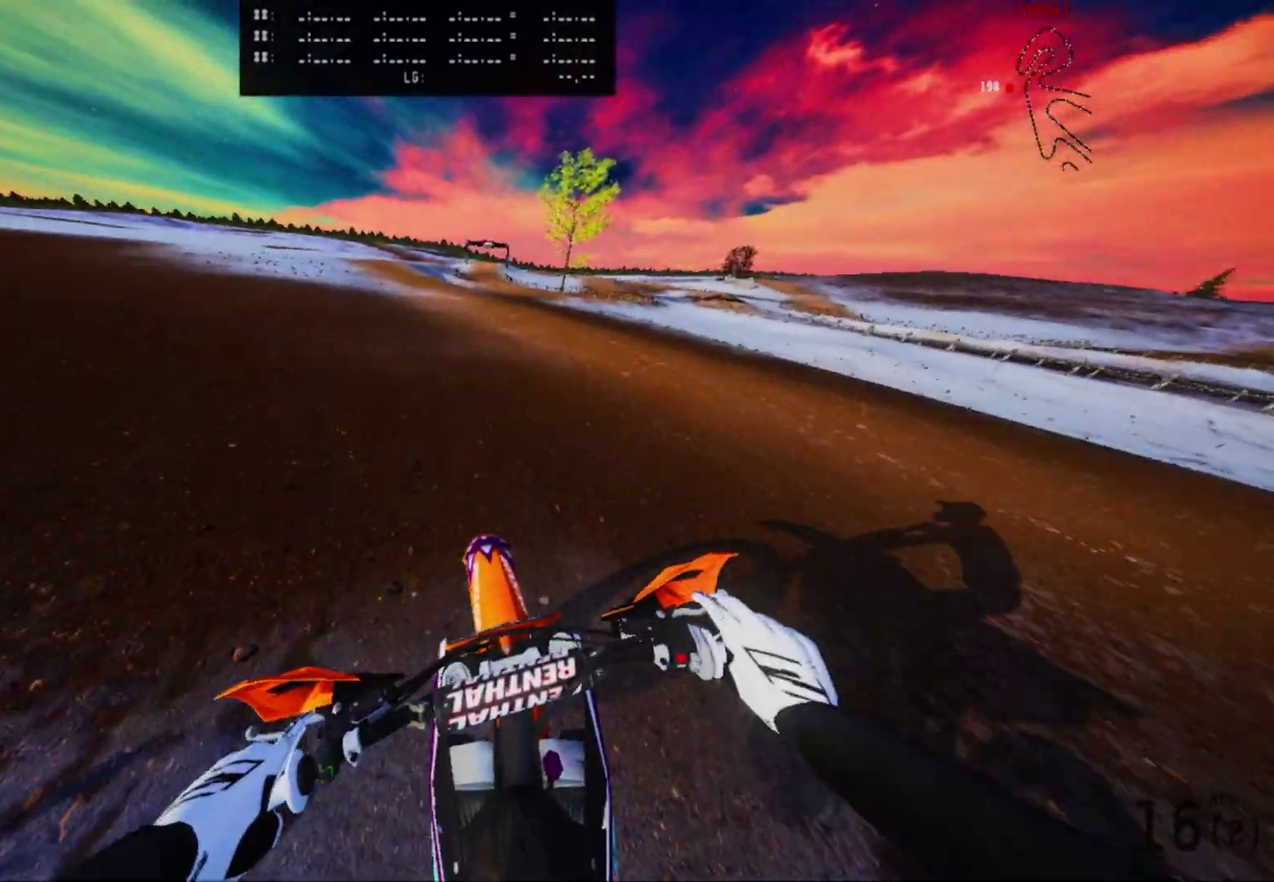
{"dt_ms": 600, "buttons": ["R2"], "left_stick": "center", "right_stick": "center", "events": [[200, "R2", "up"], [483, "R2", "down"]]}
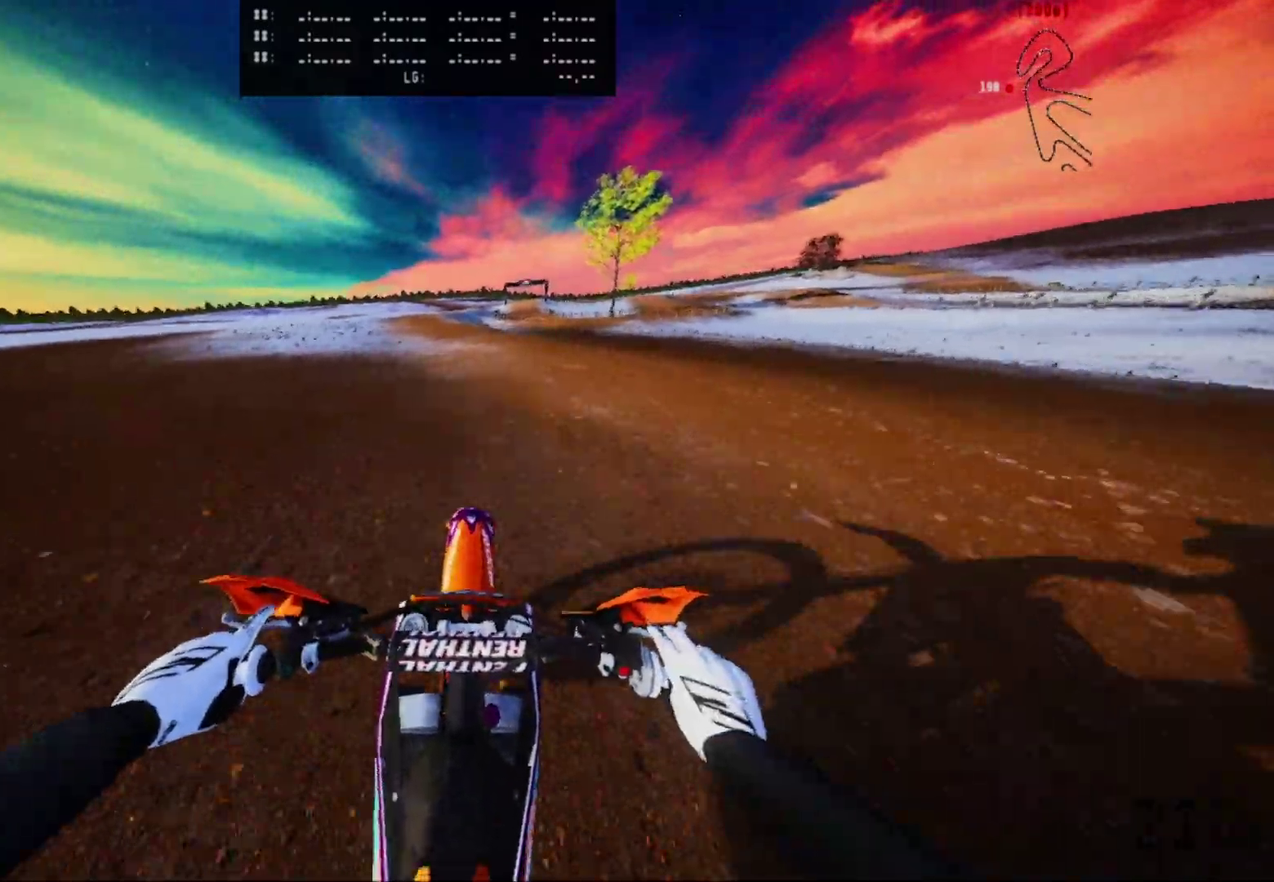
{"dt_ms": 400, "buttons": ["R2"], "left_stick": "center", "right_stick": "center", "events": [[17, "R2", "up"], [217, "R2", "down"]]}
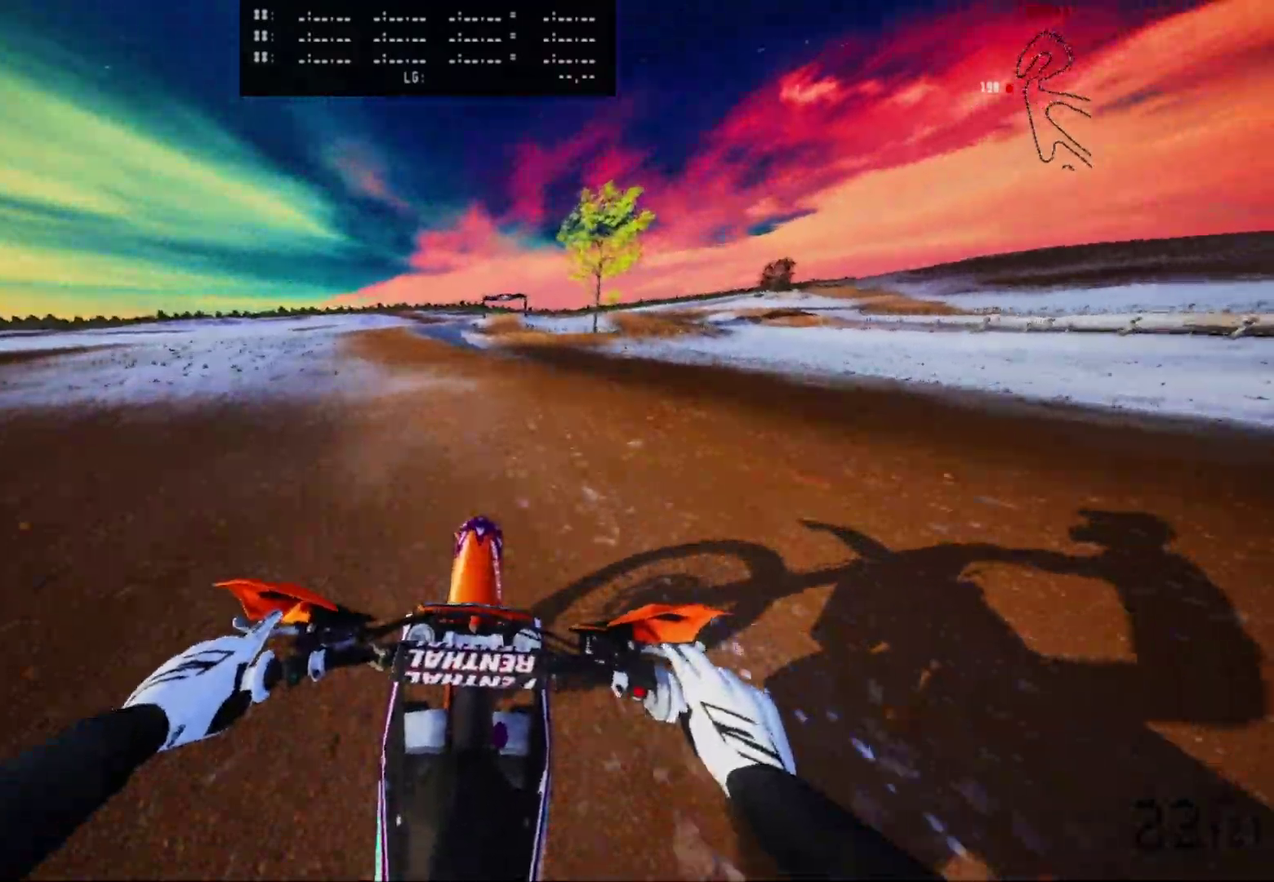
{"dt_ms": 700, "buttons": ["R2"], "left_stick": "center", "right_stick": "center", "events": [[133, "right_stick", "up"], [383, "R2", "up"], [517, "R2", "down"], [683, "right_stick", "center"]]}
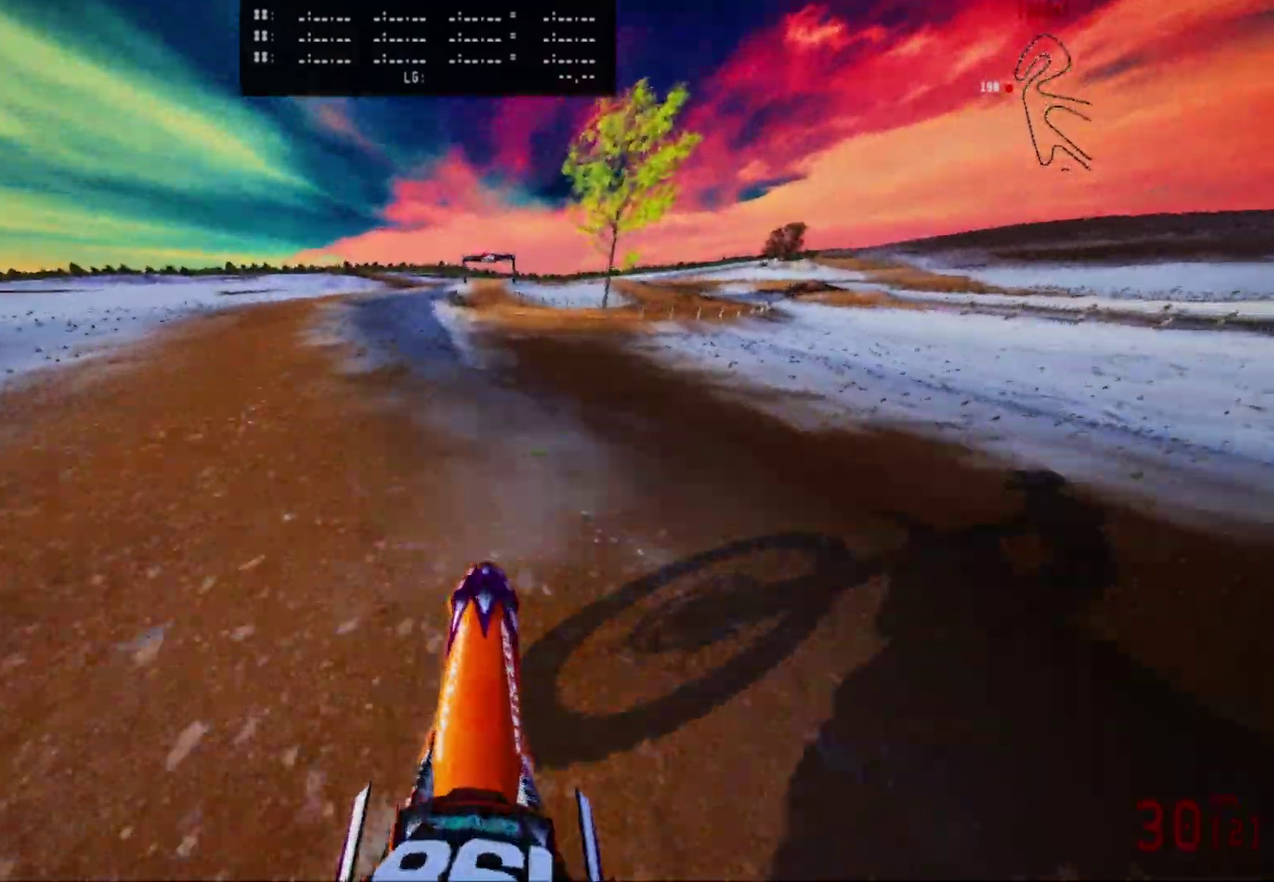
{"dt_ms": 300, "buttons": ["R2"], "left_stick": "center", "right_stick": "center", "events": []}
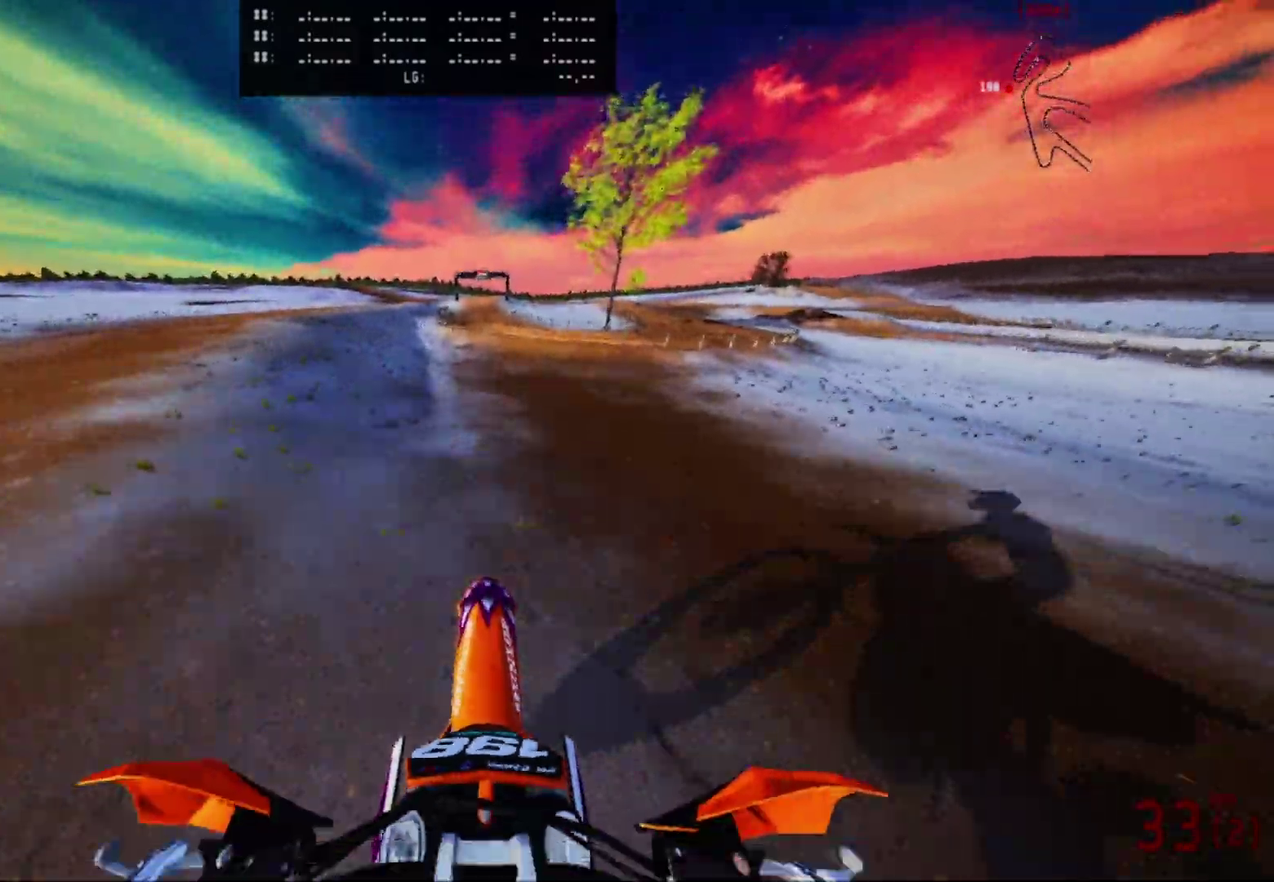
{"dt_ms": 500, "buttons": ["R2"], "left_stick": "center", "right_stick": "center", "events": [[183, "R2", "up"], [233, "L1", "down"], [300, "R2", "down"], [367, "L1", "up"]]}
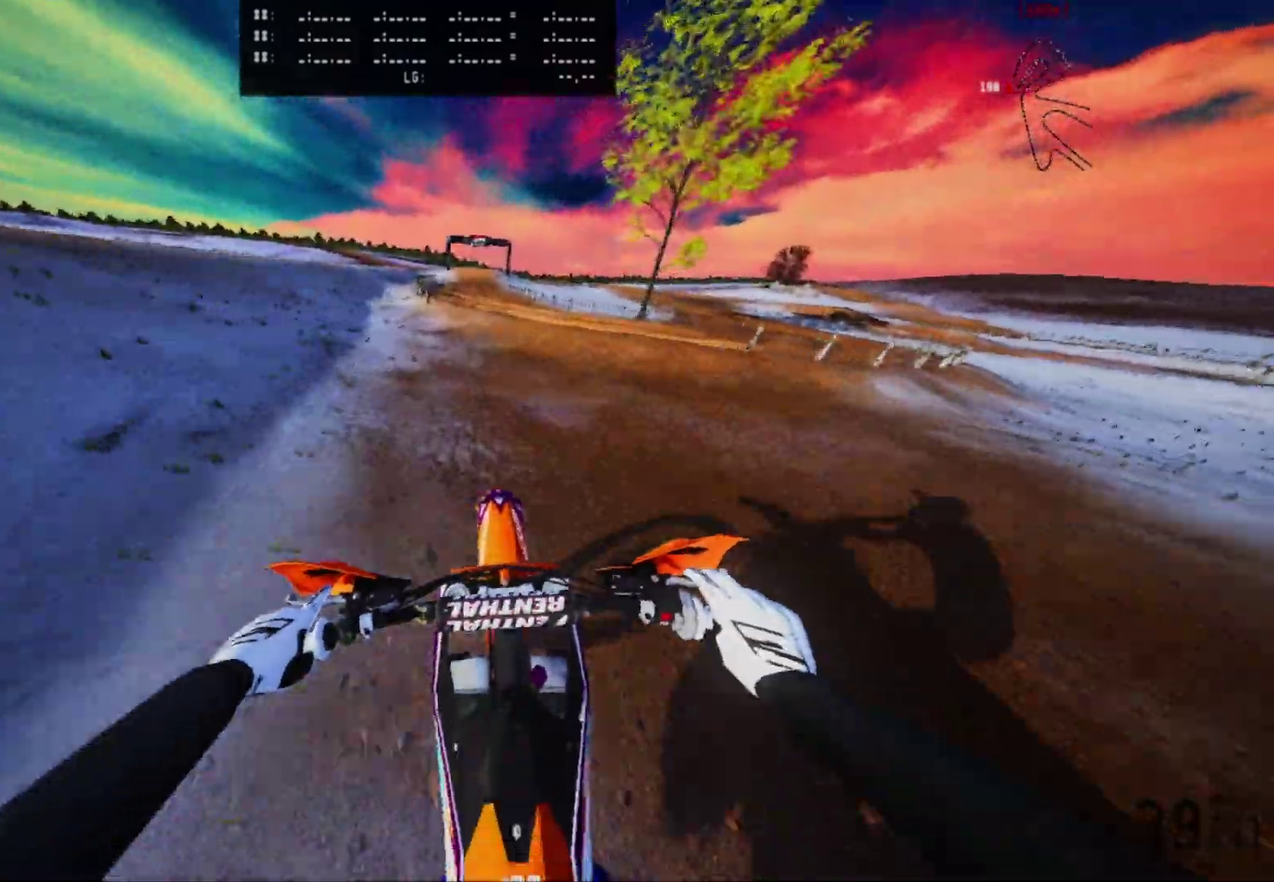
{"dt_ms": 400, "buttons": ["R2"], "left_stick": "center", "right_stick": "center", "events": [[67, "R2", "up"], [333, "R2", "down"]]}
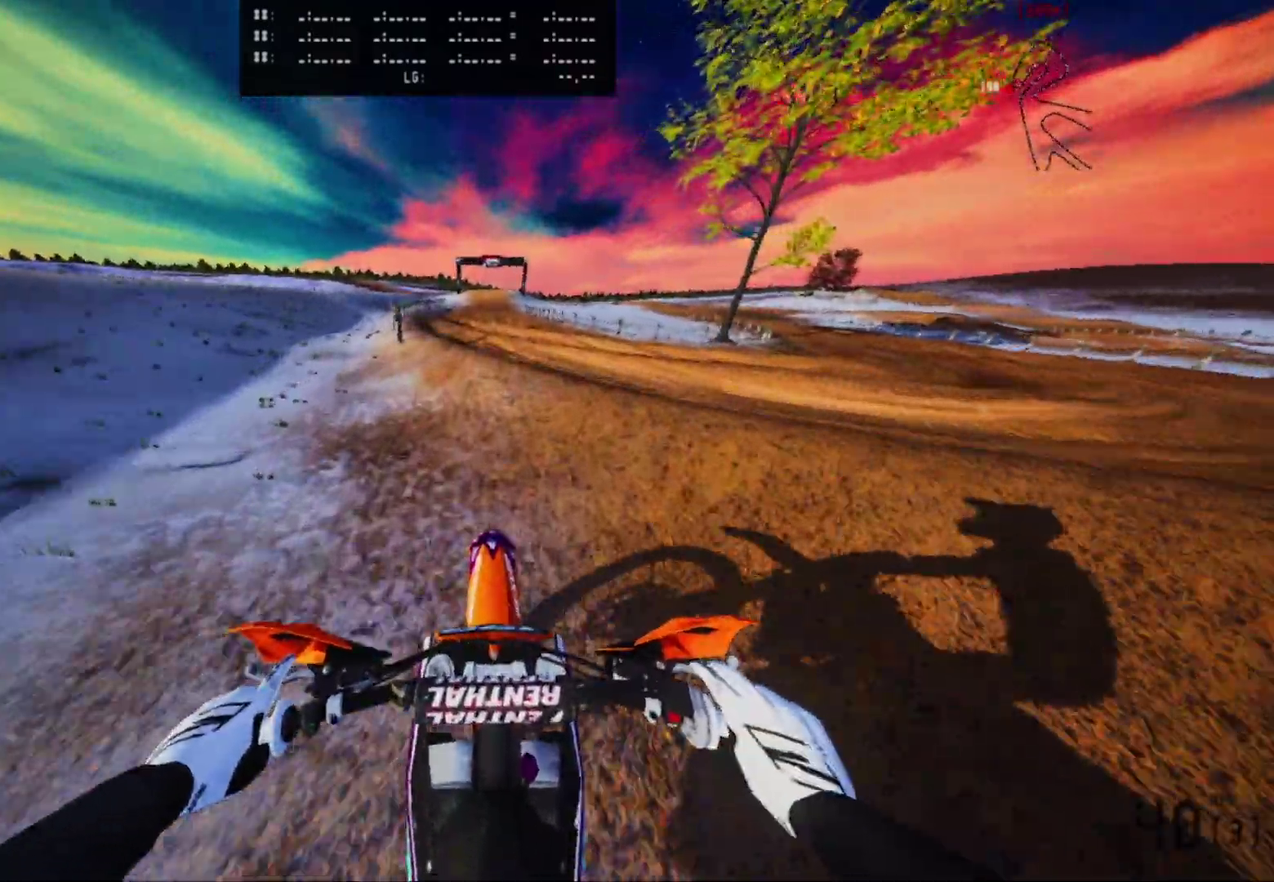
{"dt_ms": 600, "buttons": ["R2"], "left_stick": "center", "right_stick": "up", "events": [[267, "right_stick", "up"]]}
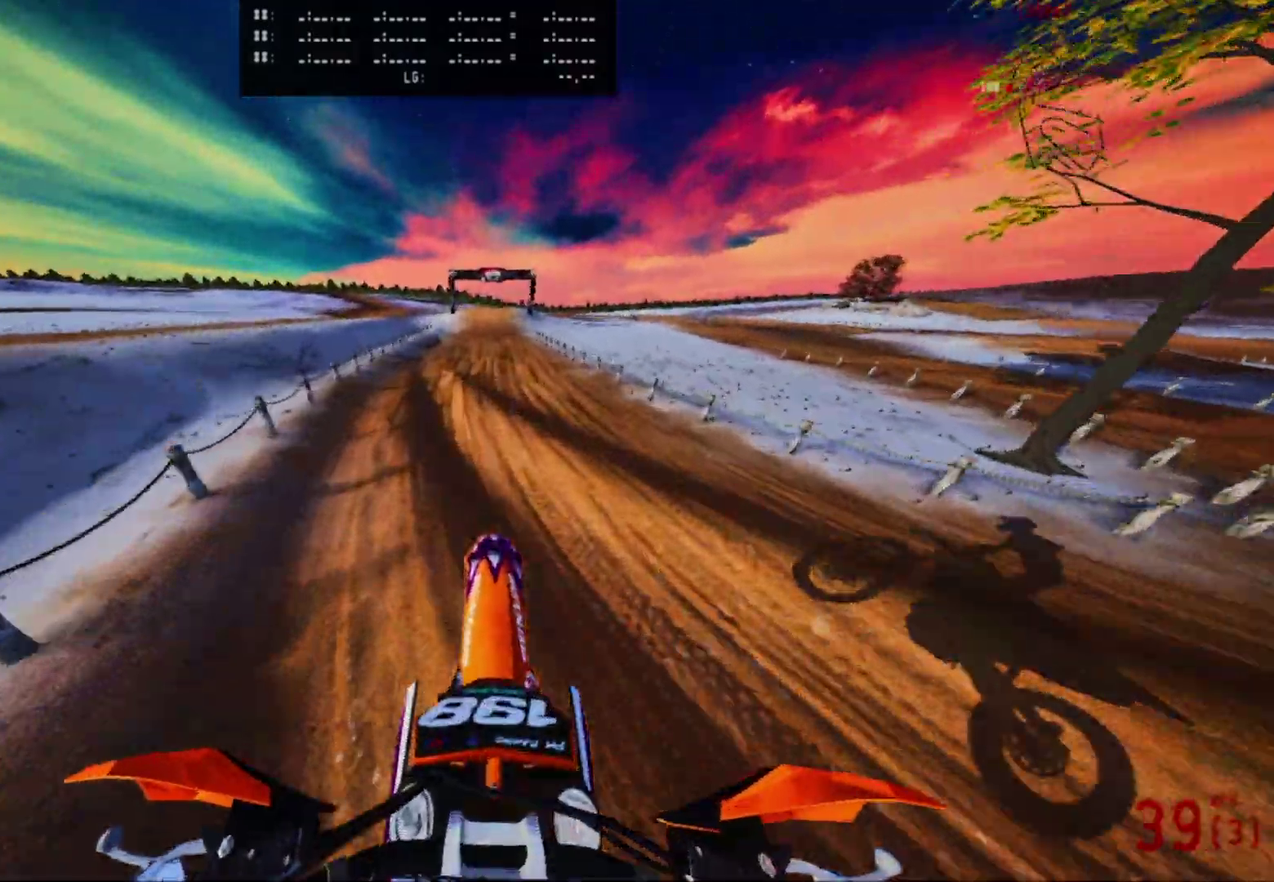
{"dt_ms": 300, "buttons": ["R2"], "left_stick": "center", "right_stick": "center", "events": [[100, "right_stick", "center"]]}
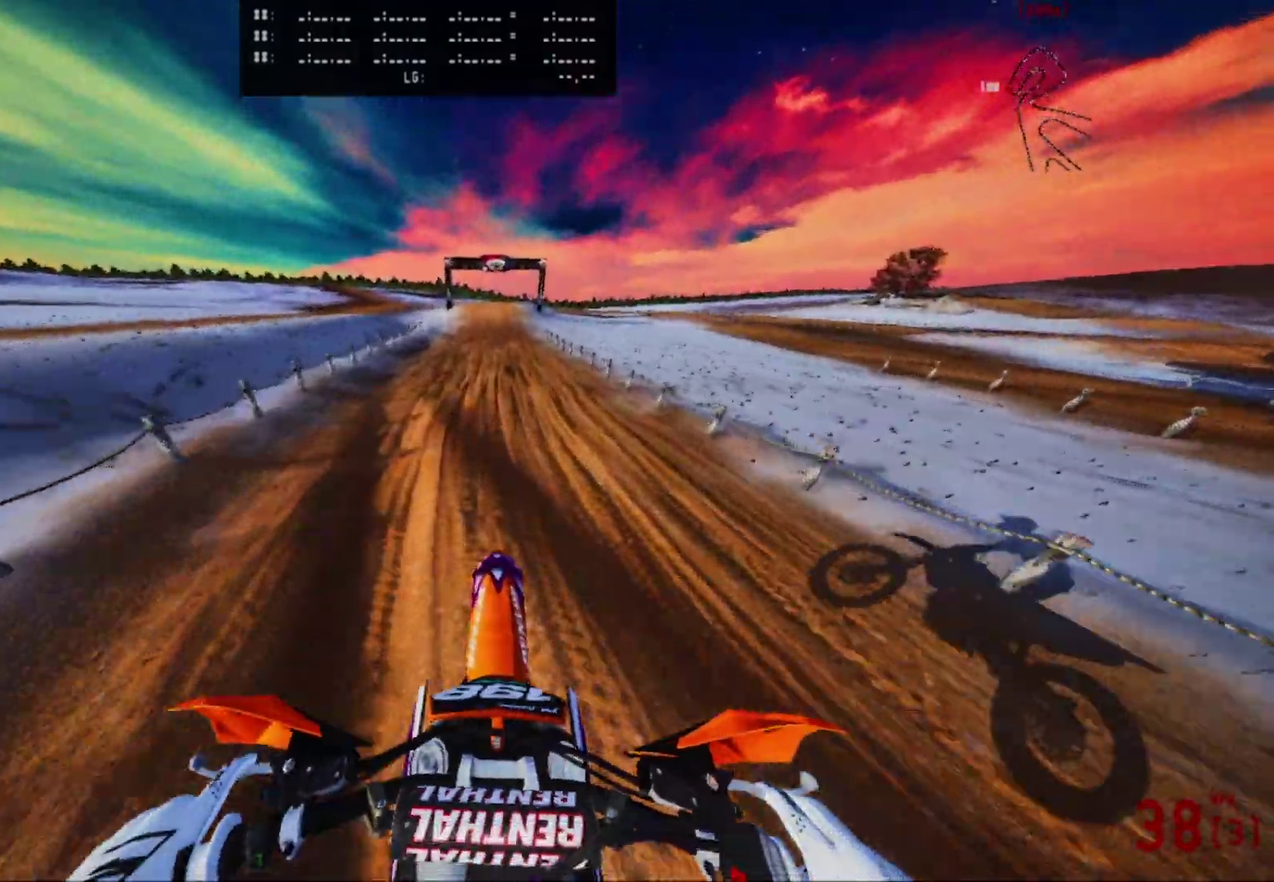
{"dt_ms": 700, "buttons": ["R2"], "left_stick": "center", "right_stick": "center", "events": []}
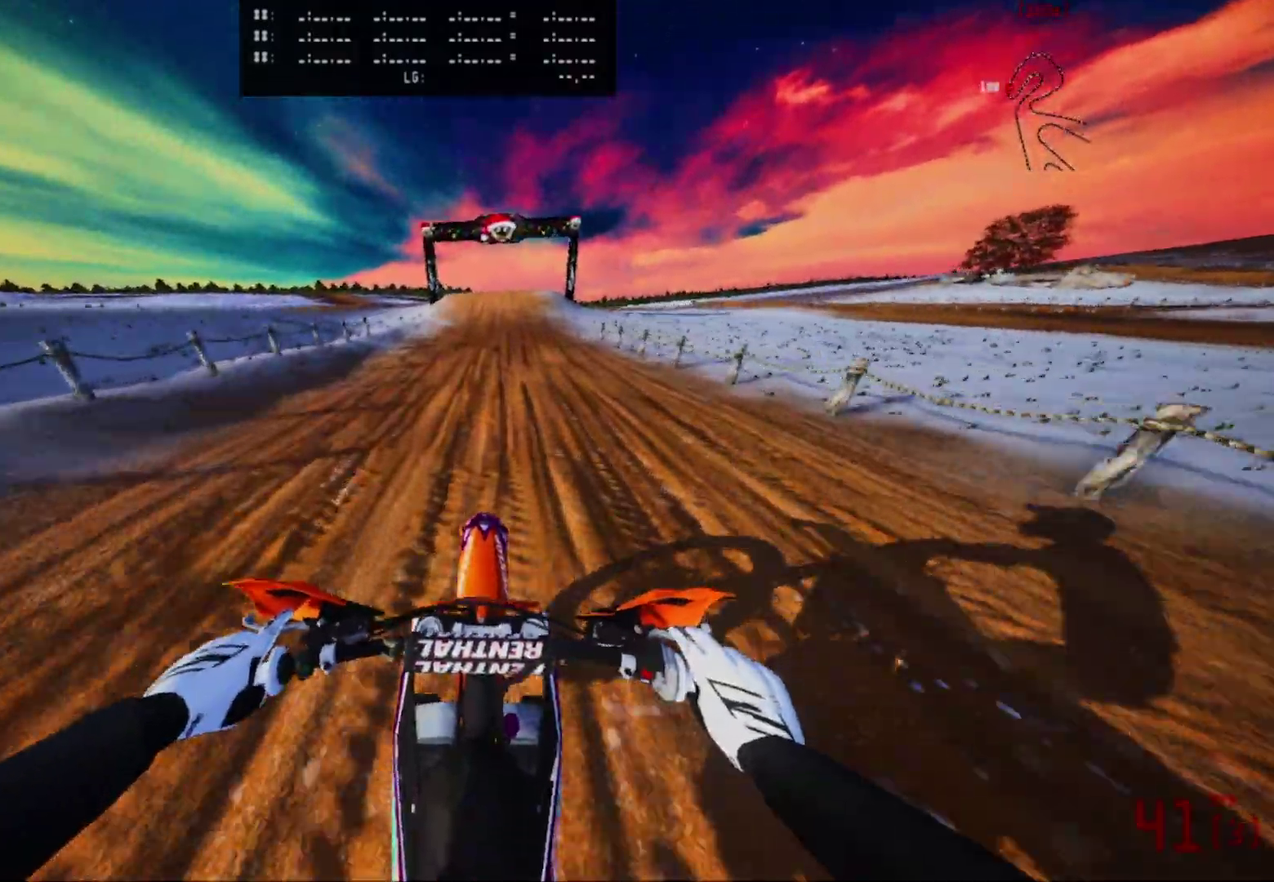
{"dt_ms": 300, "buttons": ["R2"], "left_stick": "center", "right_stick": "center", "events": [[133, "R2", "up"], [183, "R2", "down"]]}
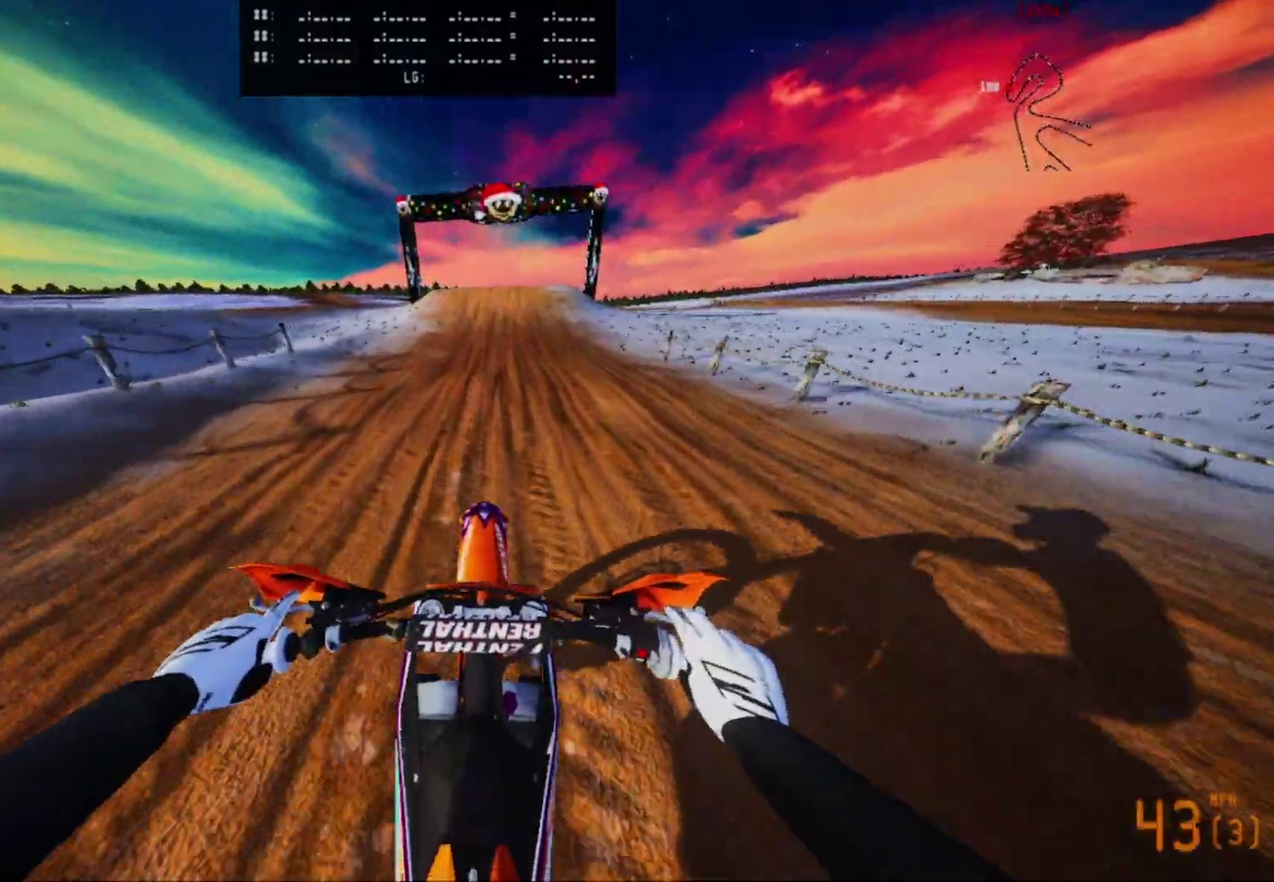
{"dt_ms": 700, "buttons": ["R2"], "left_stick": "center", "right_stick": "center", "events": [[167, "B", "down"], [233, "B", "up"], [417, "R2", "up"], [667, "R2", "down"]]}
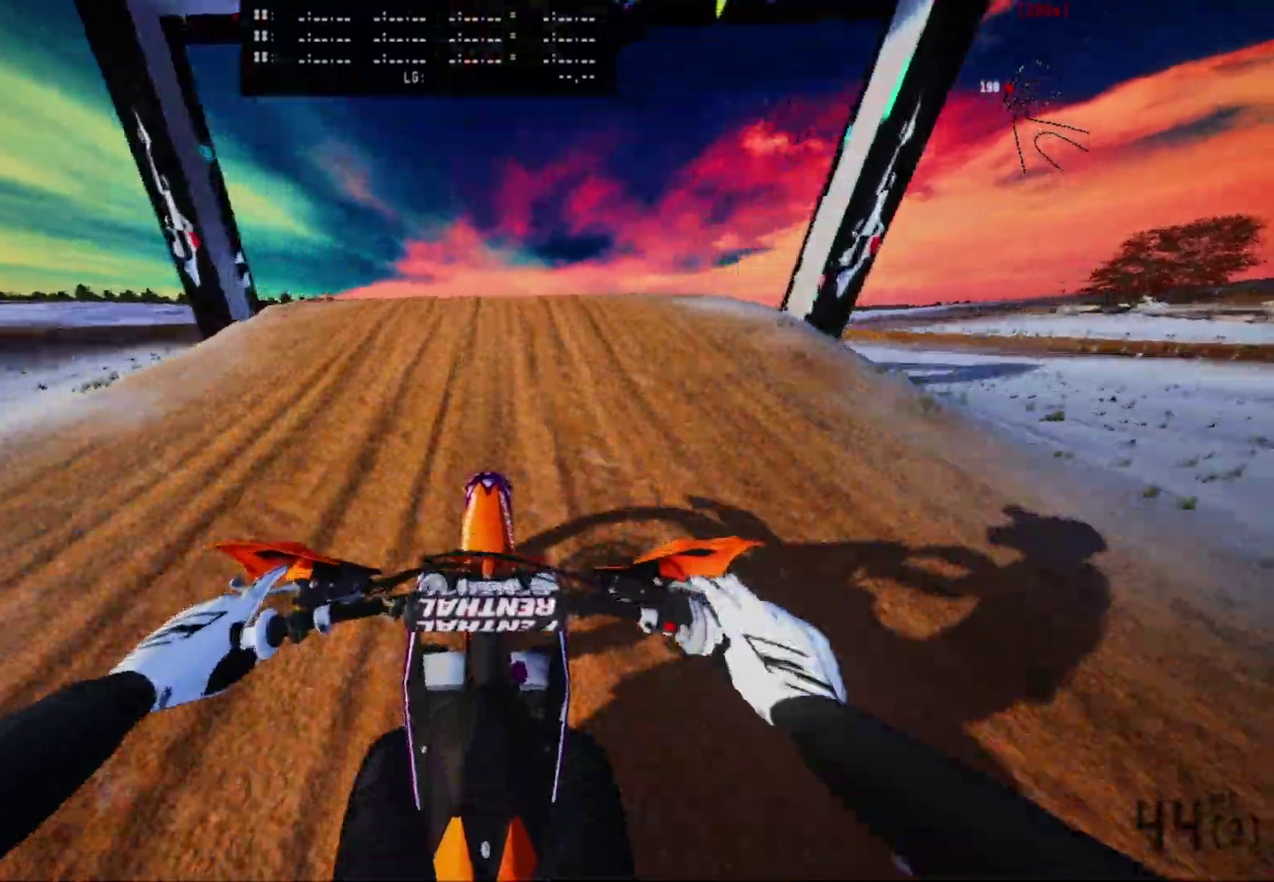
{"dt_ms": 300, "buttons": [], "left_stick": "center", "right_stick": "center", "events": [[17, "left_stick", "right"], [283, "R2", "up"], [283, "left_stick", "center"]]}
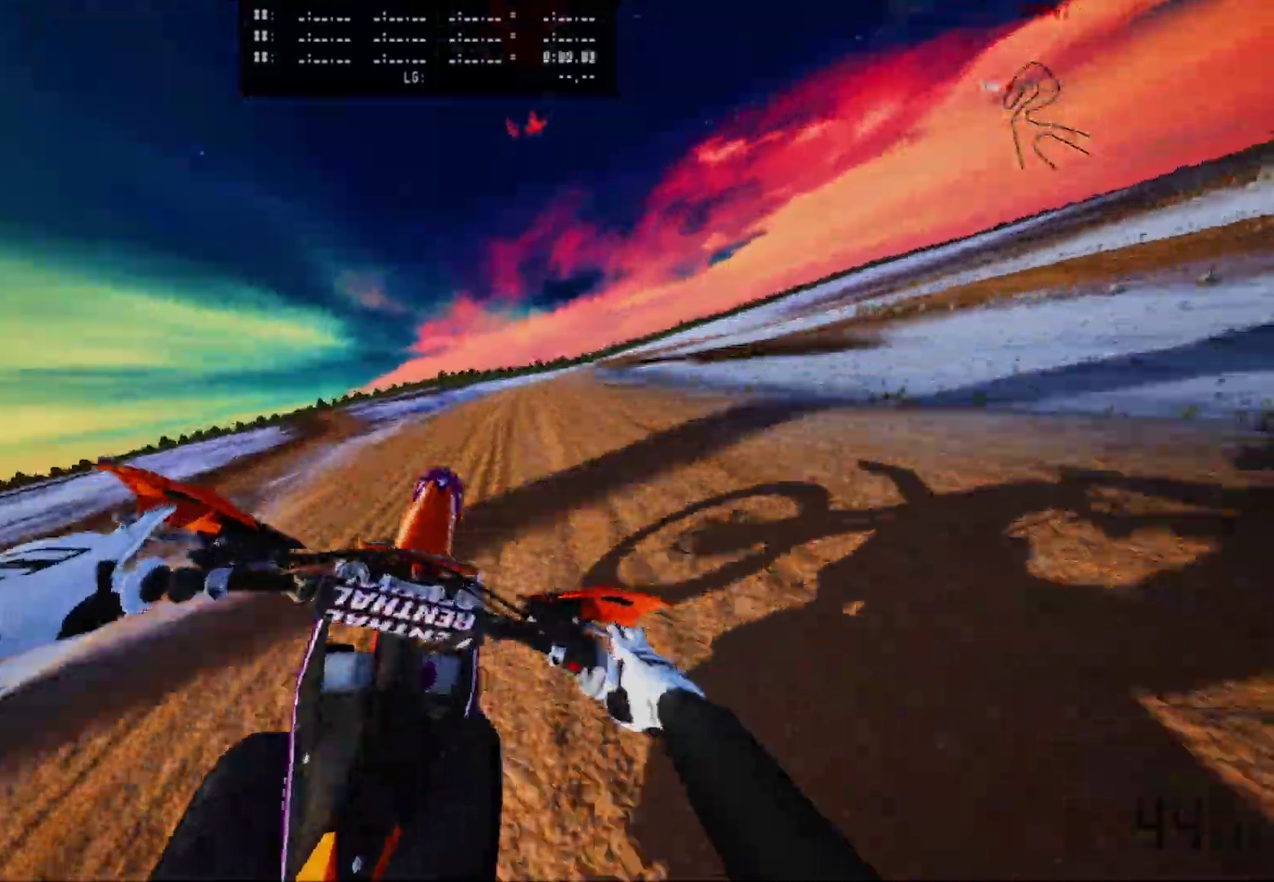
{"dt_ms": 900, "buttons": ["R2"], "left_stick": "center", "right_stick": "center", "events": [[117, "left_stick", "left"], [183, "R2", "down"], [550, "B", "down"], [600, "left_stick", "up-left"], [650, "left_stick", "center"], [667, "B", "up"]]}
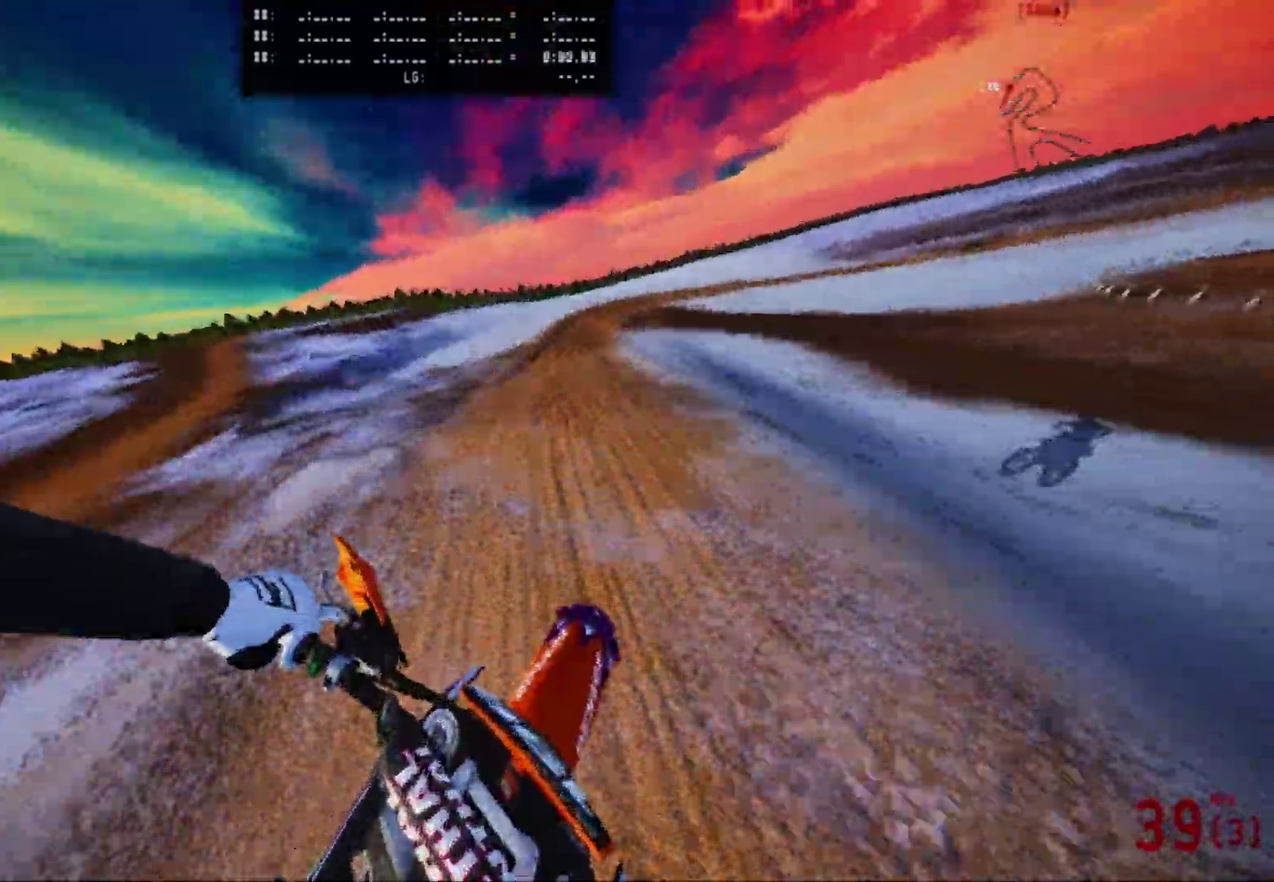
{"dt_ms": 300, "buttons": ["R2"], "left_stick": "right", "right_stick": "up", "events": [[33, "left_stick", "right"], [33, "right_stick", "up"]]}
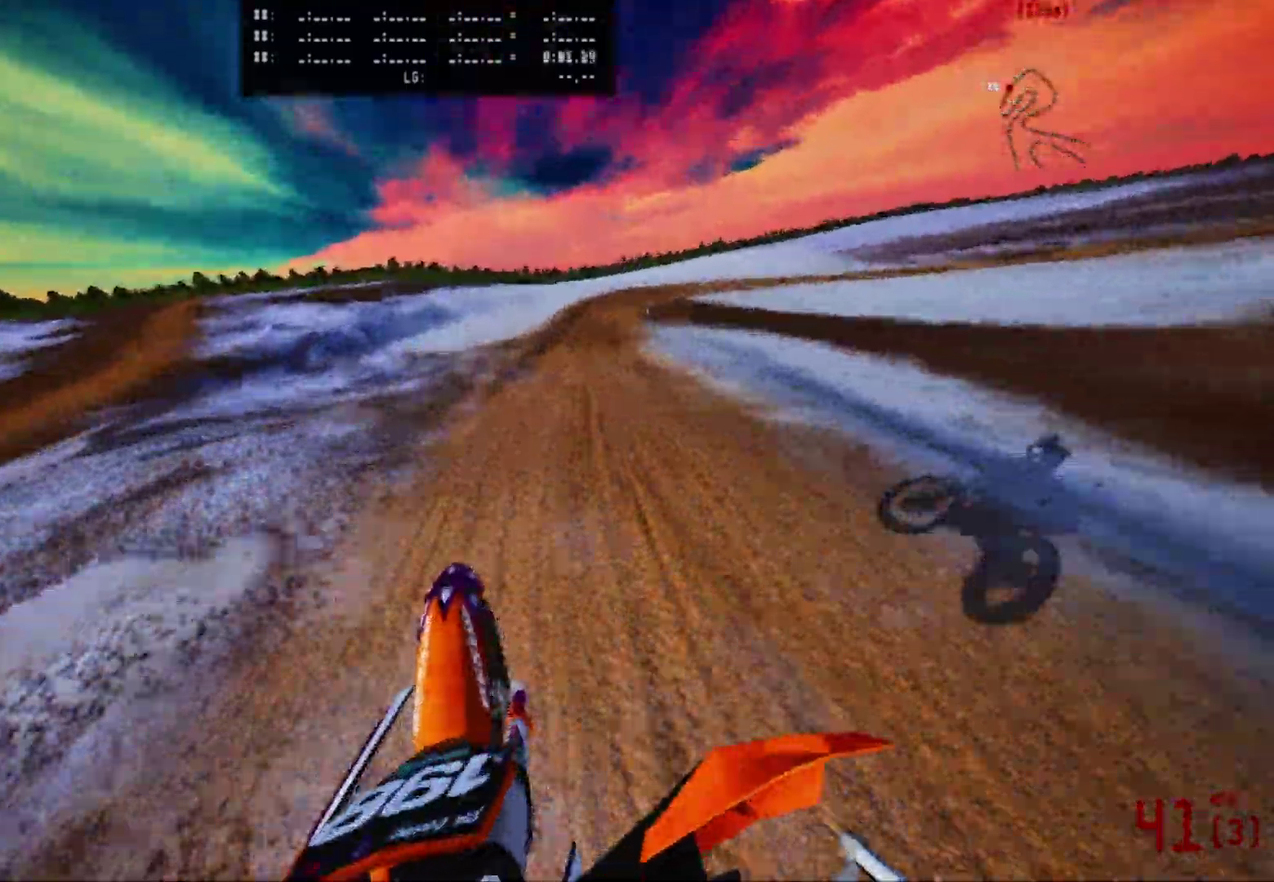
{"dt_ms": 700, "buttons": ["R2"], "left_stick": "center", "right_stick": "center", "events": [[217, "right_stick", "center"], [417, "left_stick", "center"]]}
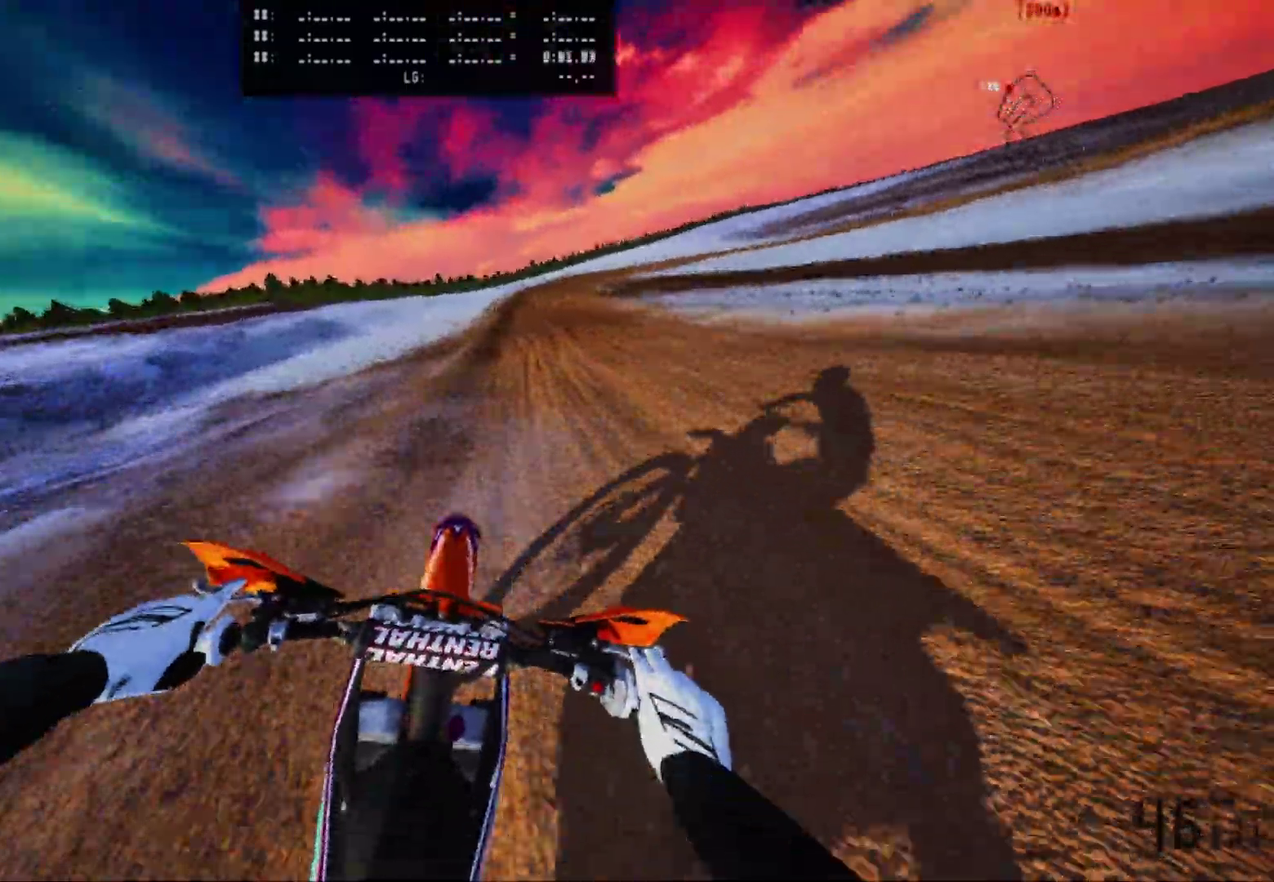
{"dt_ms": 300, "buttons": [], "left_stick": "center", "right_stick": "center", "events": [[300, "R2", "up"]]}
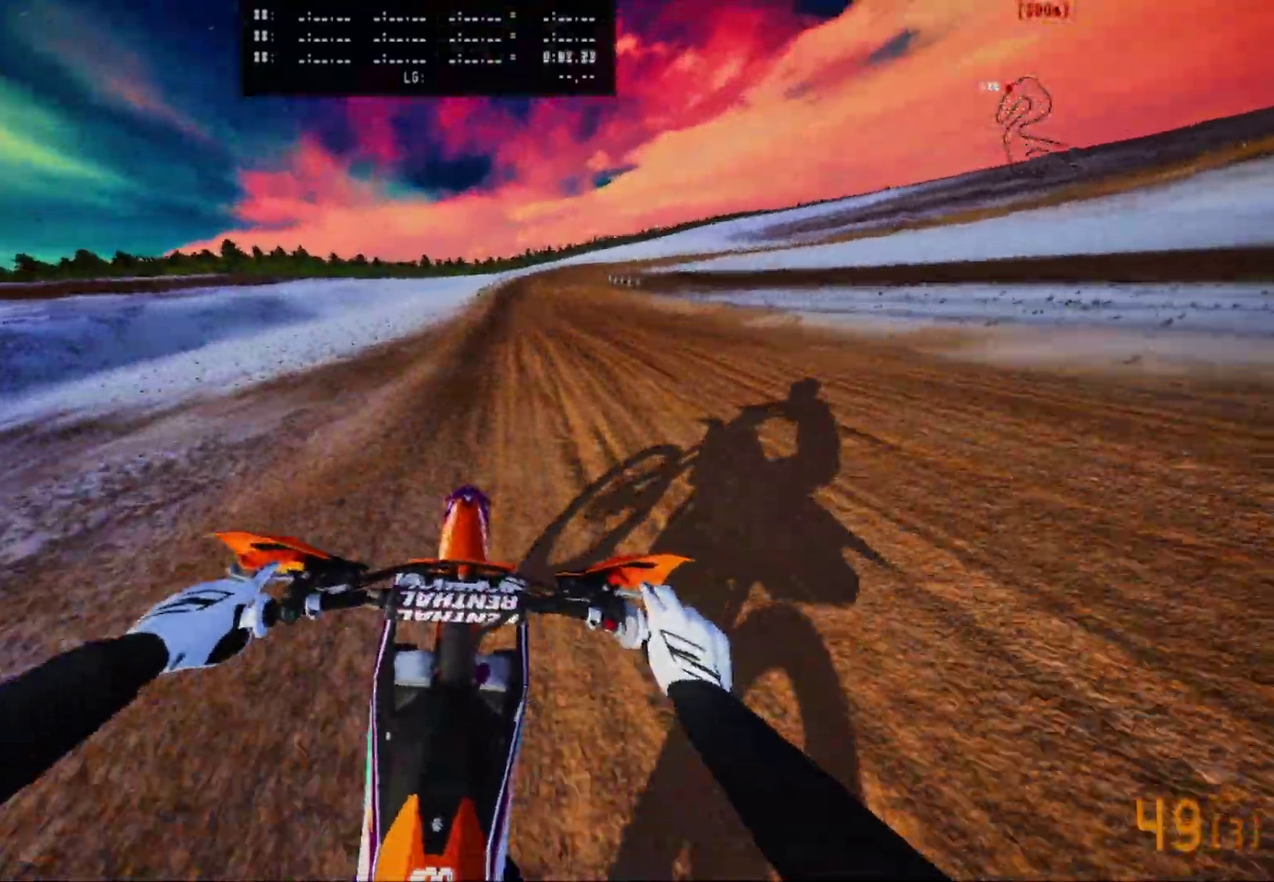
{"dt_ms": 700, "buttons": [], "left_stick": "right", "right_stick": "center", "events": [[17, "left_stick", "right"], [167, "R1", "down"], [233, "R1", "up"], [300, "left_stick", "center"], [500, "R2", "down"], [567, "left_stick", "right"], [617, "R2", "up"]]}
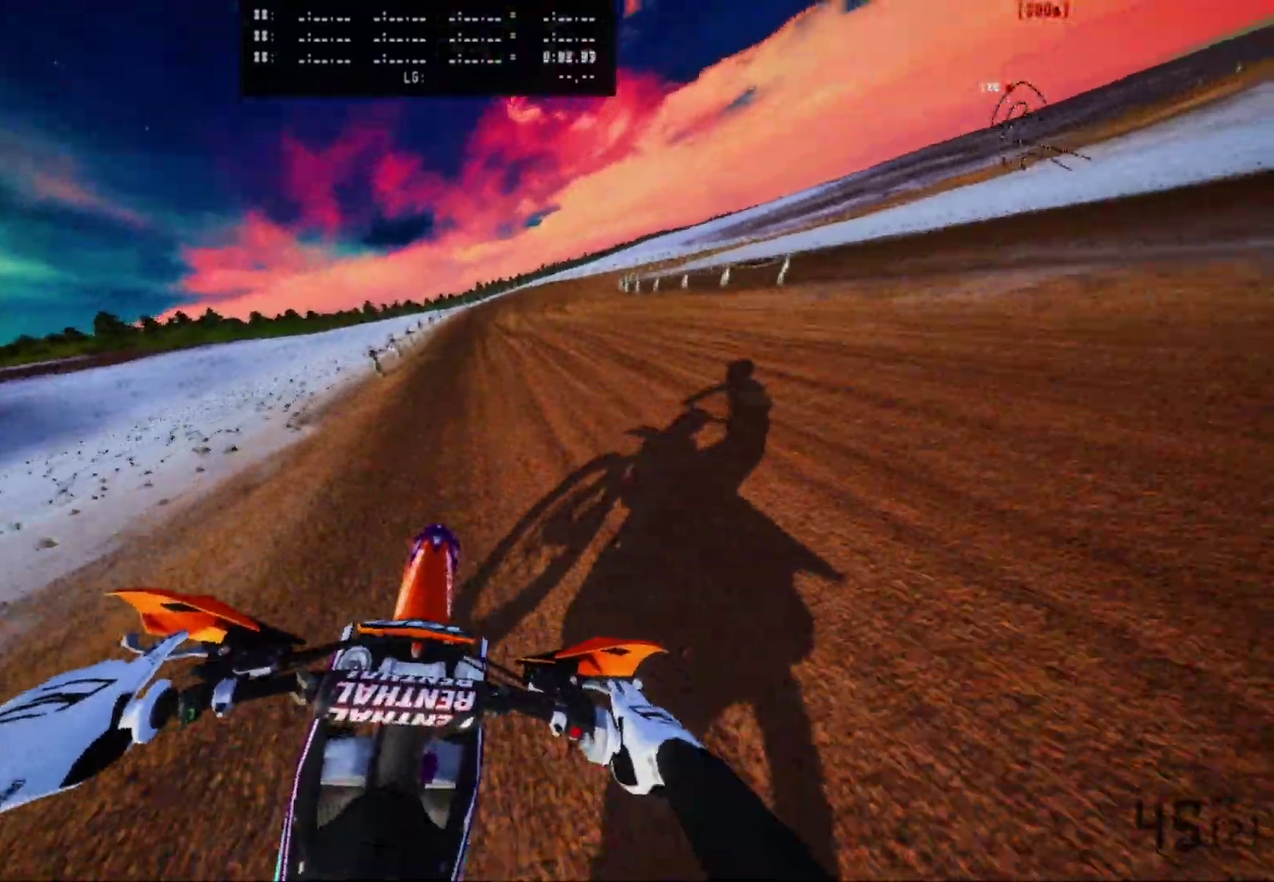
{"dt_ms": 300, "buttons": [], "left_stick": "right", "right_stick": "center", "events": [[183, "R2", "down"], [283, "R2", "up"]]}
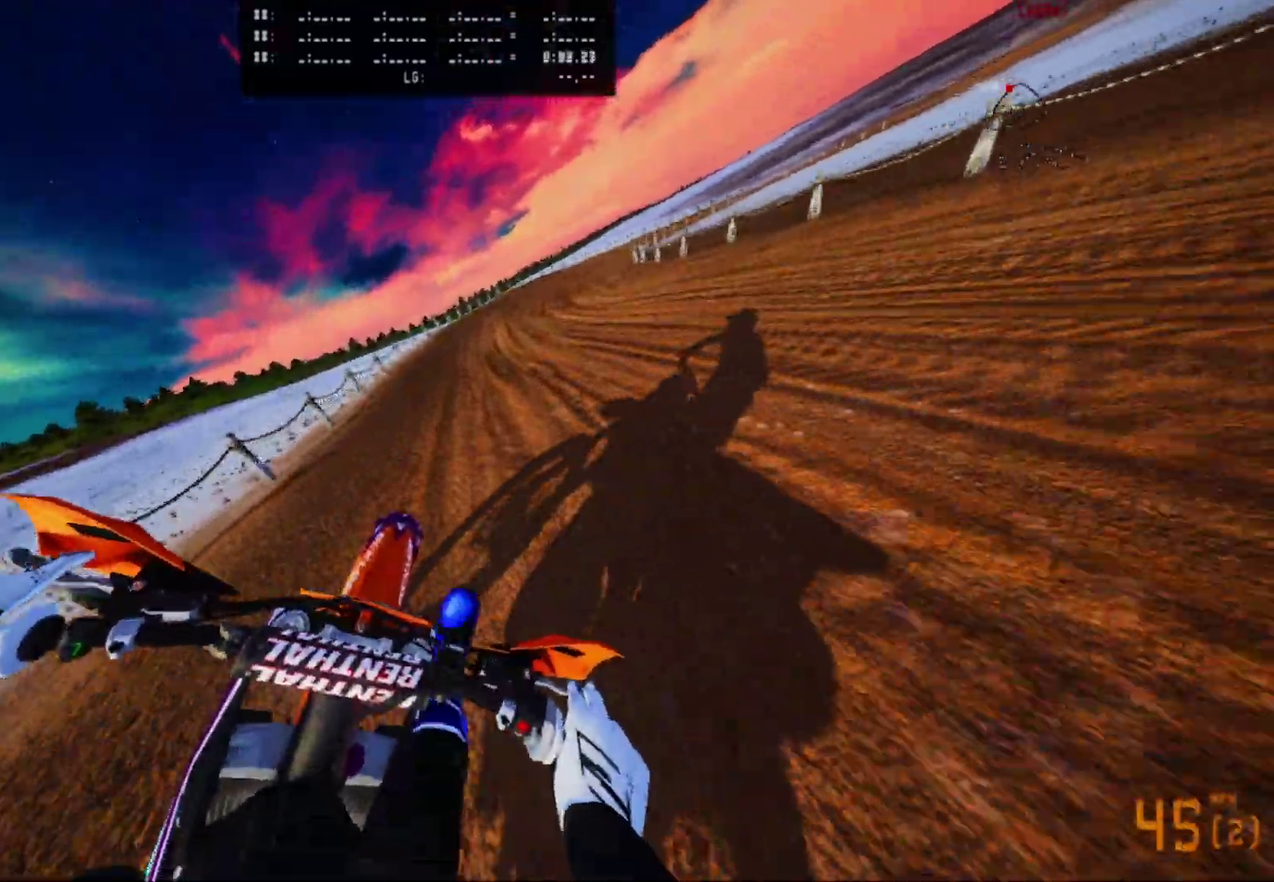
{"dt_ms": 600, "buttons": [], "left_stick": "up-right", "right_stick": "center", "events": [[200, "R2", "down"], [333, "R2", "up"], [350, "left_stick", "up-right"], [450, "R2", "down"], [583, "R2", "up"]]}